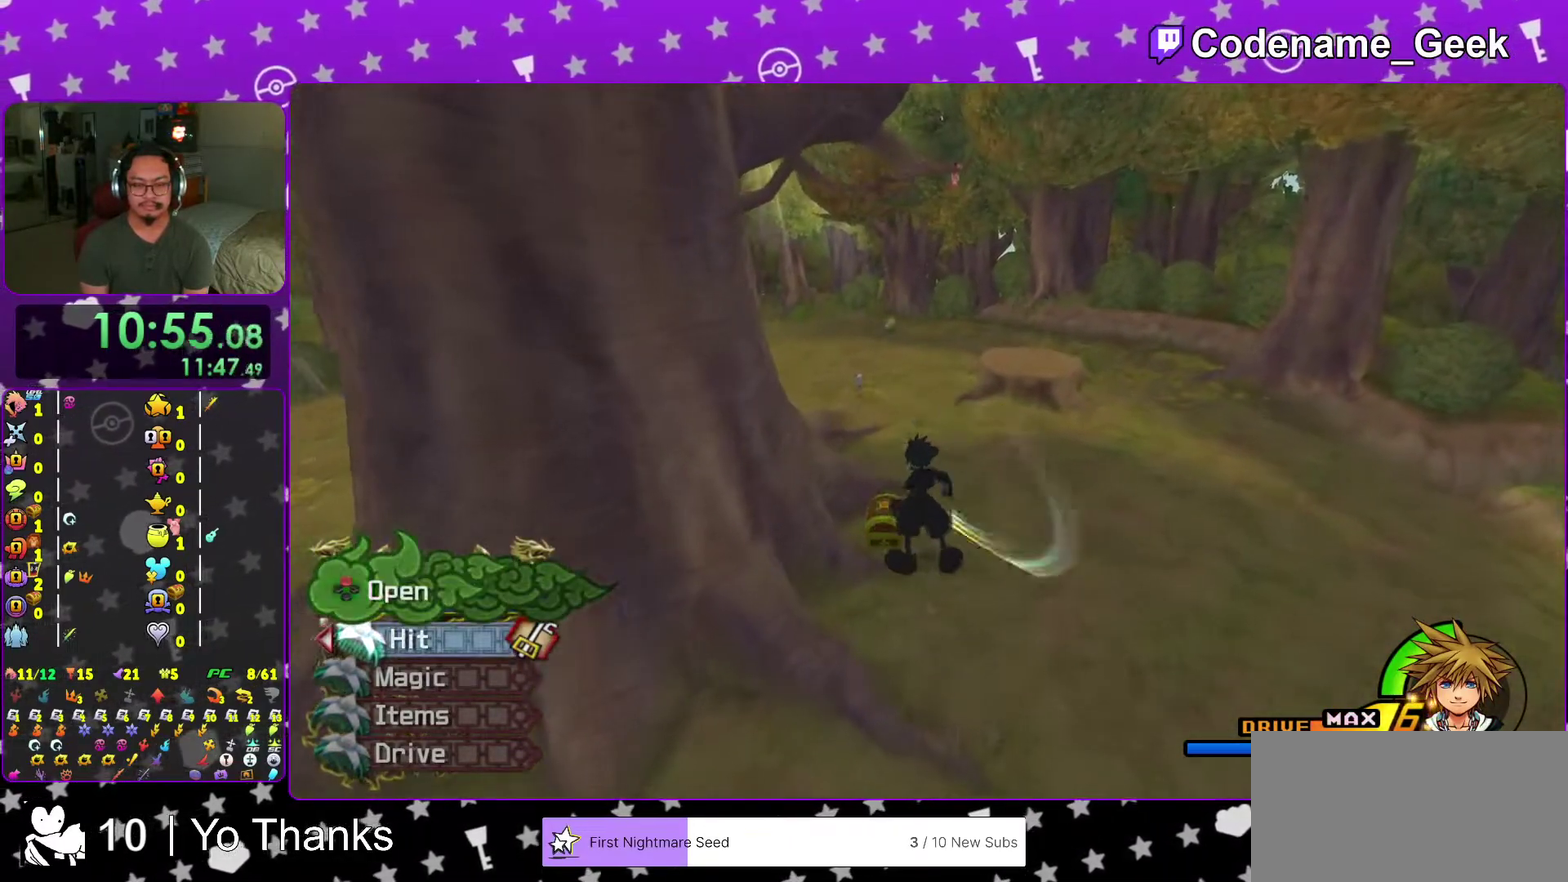
Gameplay with a controller (Nintendo layout); each line is a JSON object with the inputs held at the frame after it (dt_ms = milliseconds from this image to that frame). "events" lists button and stick changes between this image and that frame as [ms after this image, input, new state], when the widget could be followed in between. This overlay highlights the sticks when they move; stick clicks (L3 R3) are not distinguishable. Not read: L3 R3 SELECT START.
{"dt_ms": 600, "buttons": [], "left_stick": "up", "right_stick": "center", "events": [[66, "X", "up"], [116, "right_stick", "up"], [183, "right_stick", "center"], [433, "left_stick", "up"], [533, "right_stick", "right"], [600, "right_stick", "center"]]}
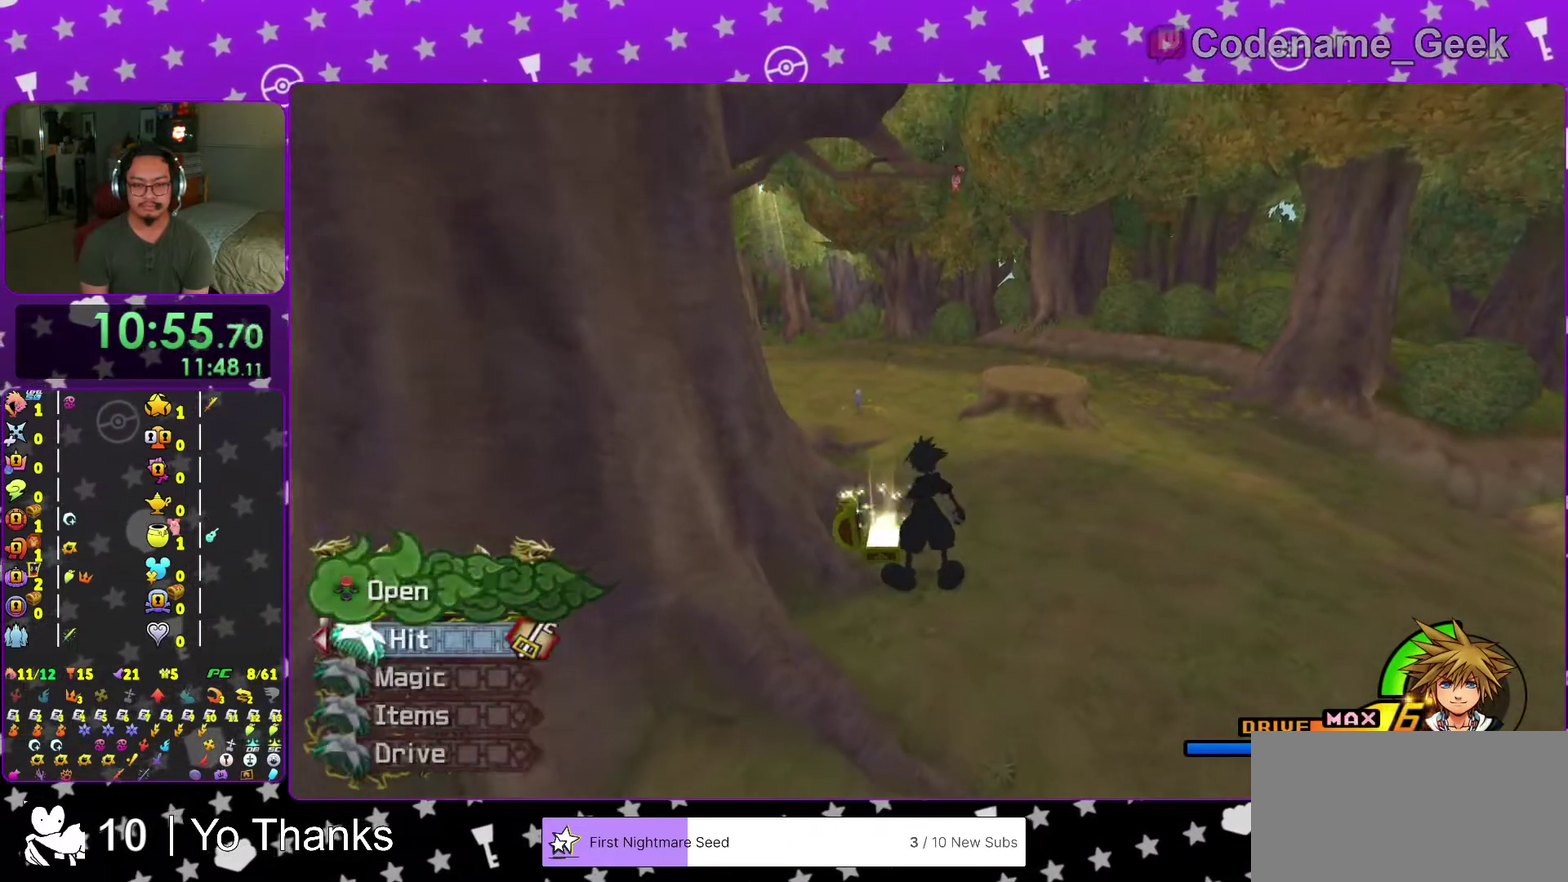
{"dt_ms": 401, "buttons": ["Y"], "left_stick": "up", "right_stick": "center", "events": [[167, "Y", "down"], [250, "Y", "up"], [351, "Y", "down"]]}
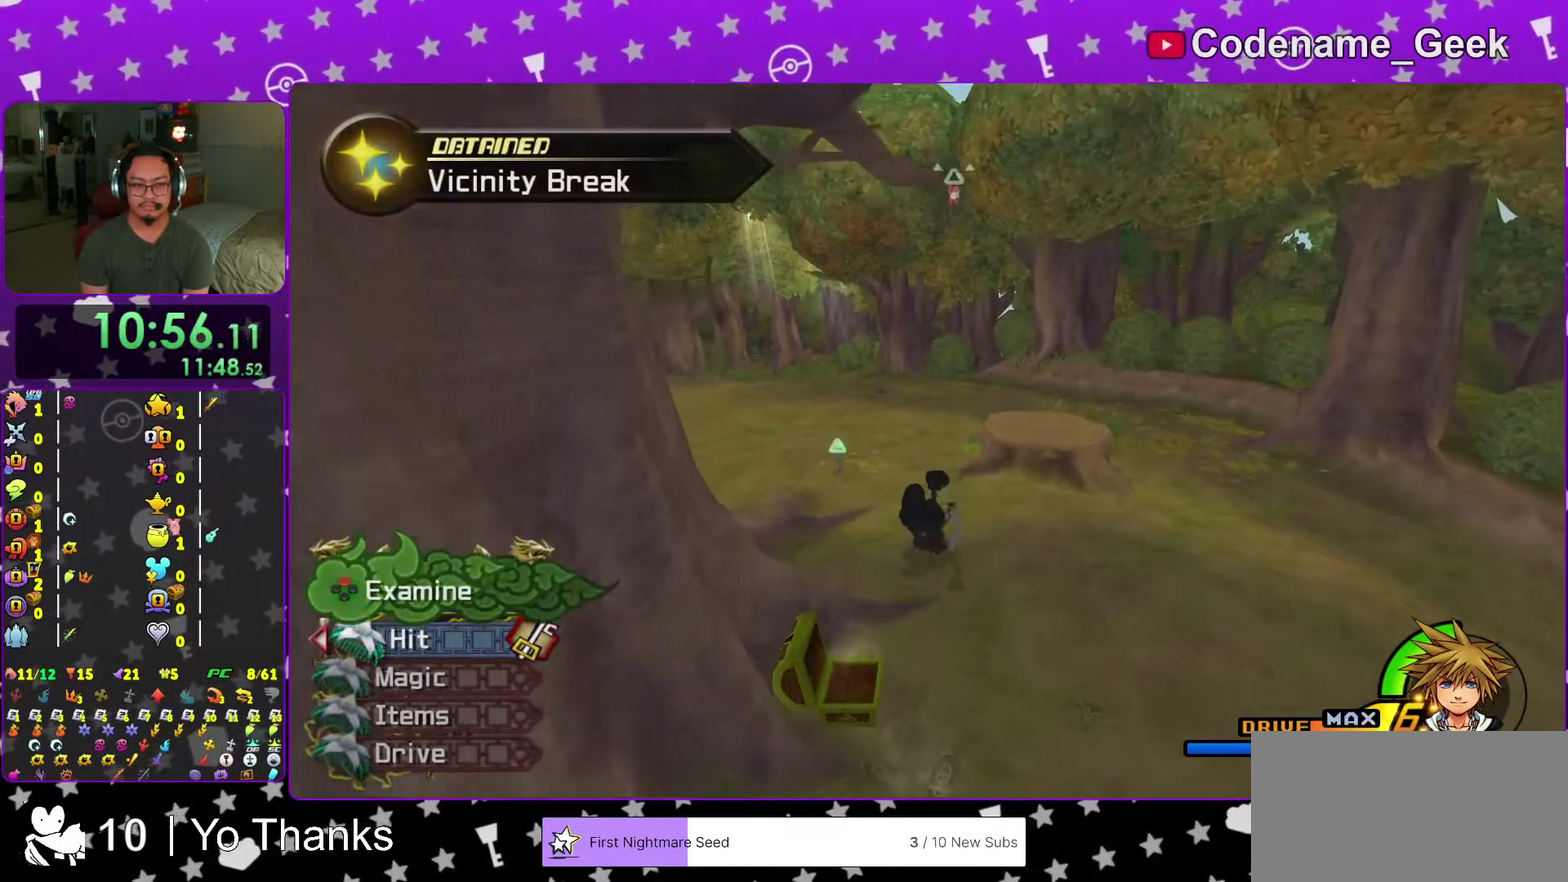
{"dt_ms": 600, "buttons": [], "left_stick": "up", "right_stick": "center", "events": [[16, "Y", "up"], [100, "right_stick", "right"], [300, "right_stick", "center"], [417, "Y", "down"], [483, "Y", "up"]]}
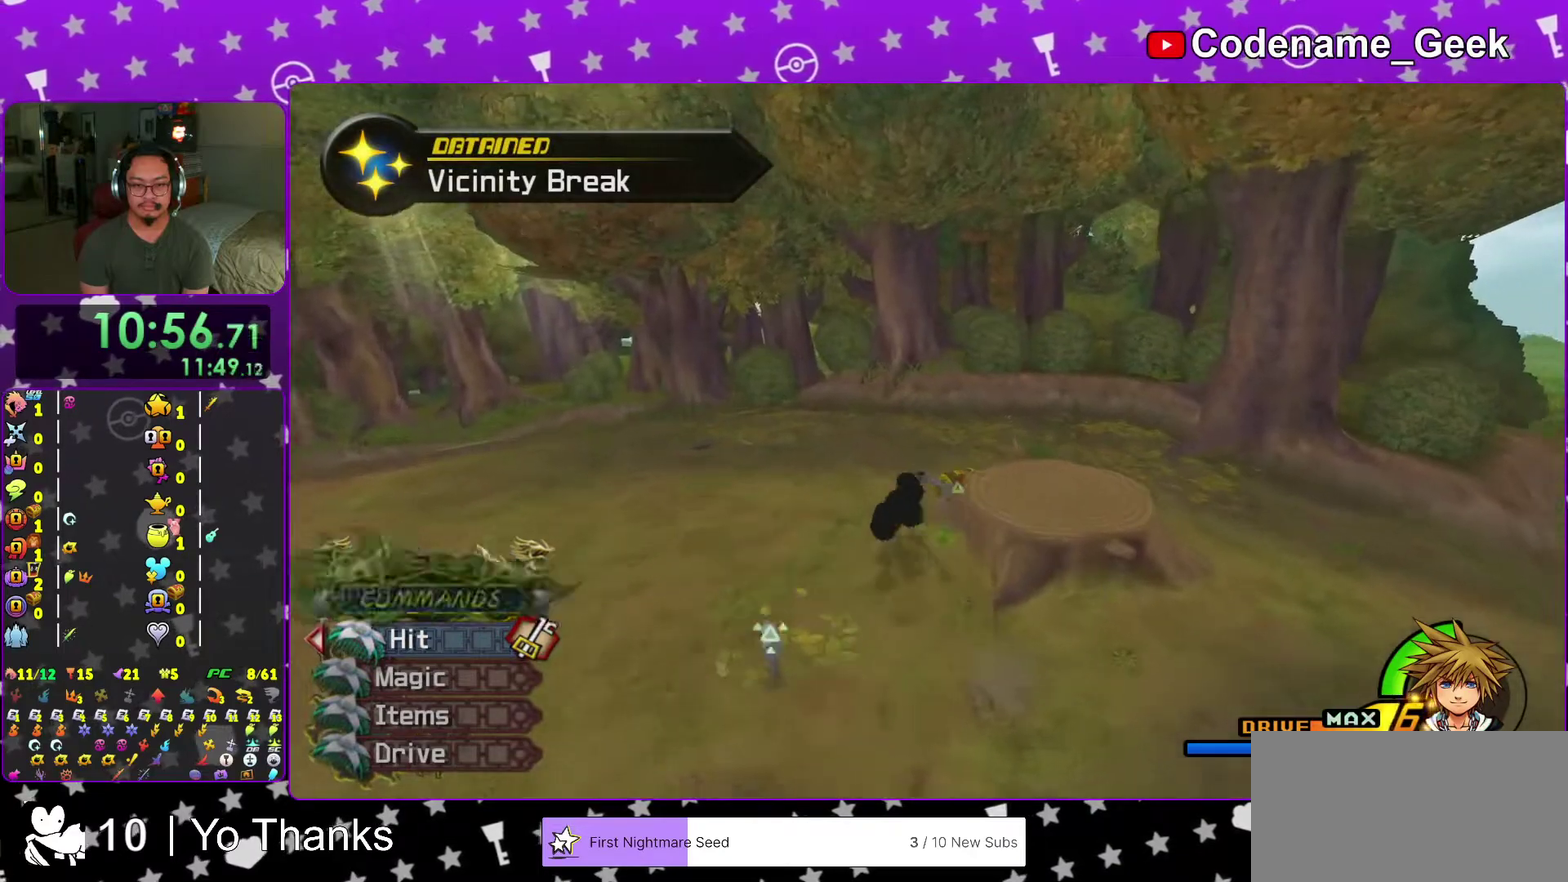
{"dt_ms": 401, "buttons": ["X"], "left_stick": "right", "right_stick": "right", "events": [[100, "right_stick", "down-right"], [150, "left_stick", "center"], [150, "right_stick", "right"], [301, "left_stick", "right"], [351, "X", "down"]]}
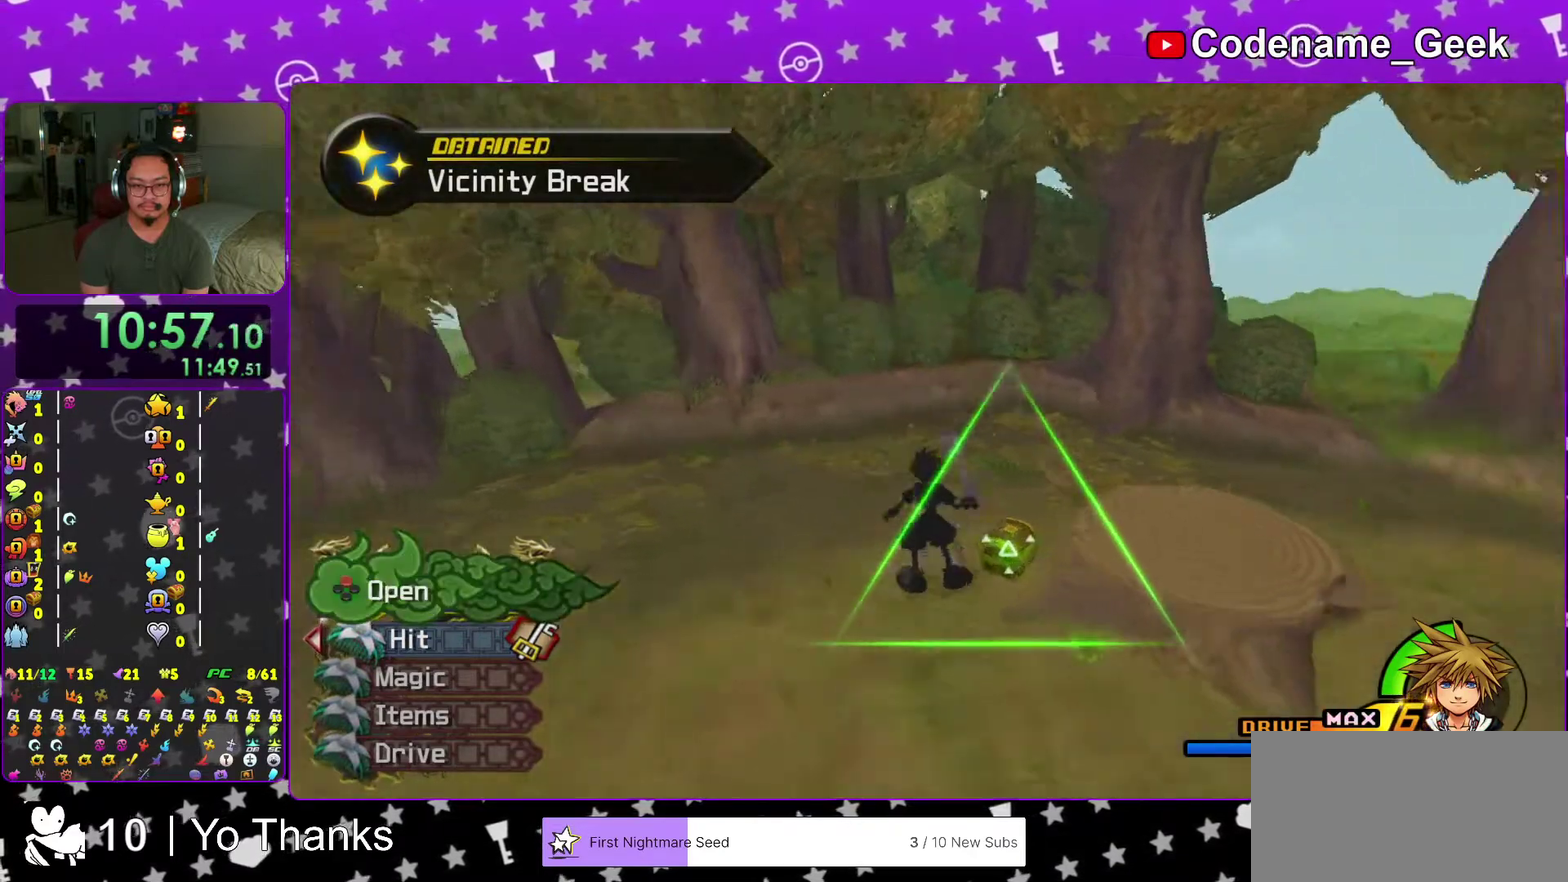
{"dt_ms": 600, "buttons": ["X"], "left_stick": "right", "right_stick": "center", "events": [[66, "X", "up"], [166, "X", "down"], [250, "X", "up"], [367, "X", "down"], [483, "X", "up"], [533, "right_stick", "center"], [550, "X", "down"]]}
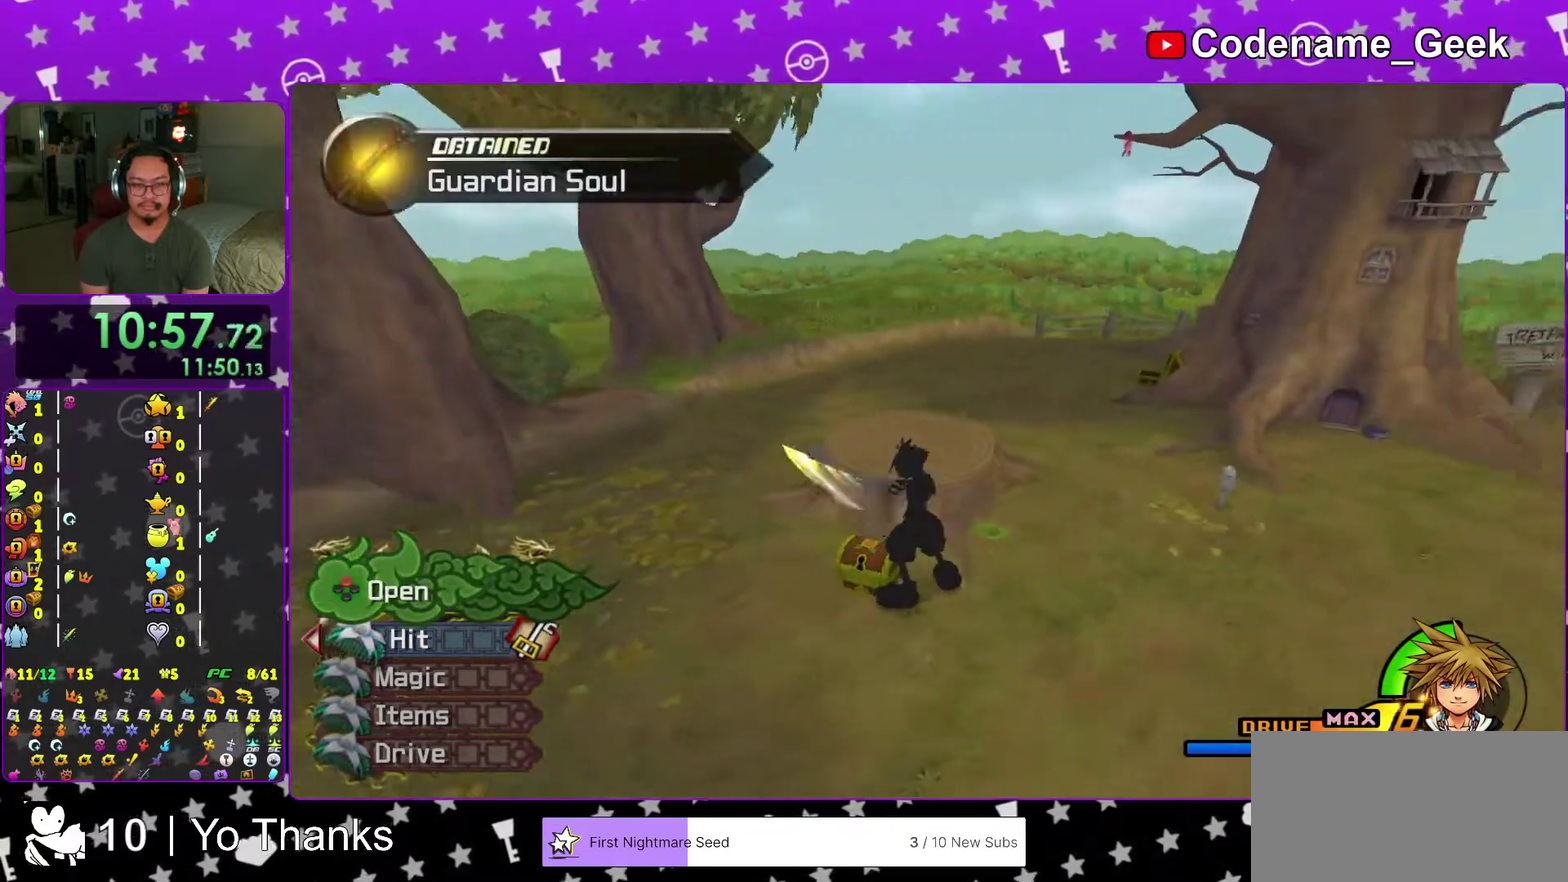
{"dt_ms": 401, "buttons": [], "left_stick": "up", "right_stick": "right", "events": [[67, "X", "up"], [184, "left_stick", "center"], [351, "left_stick", "up"], [351, "right_stick", "right"]]}
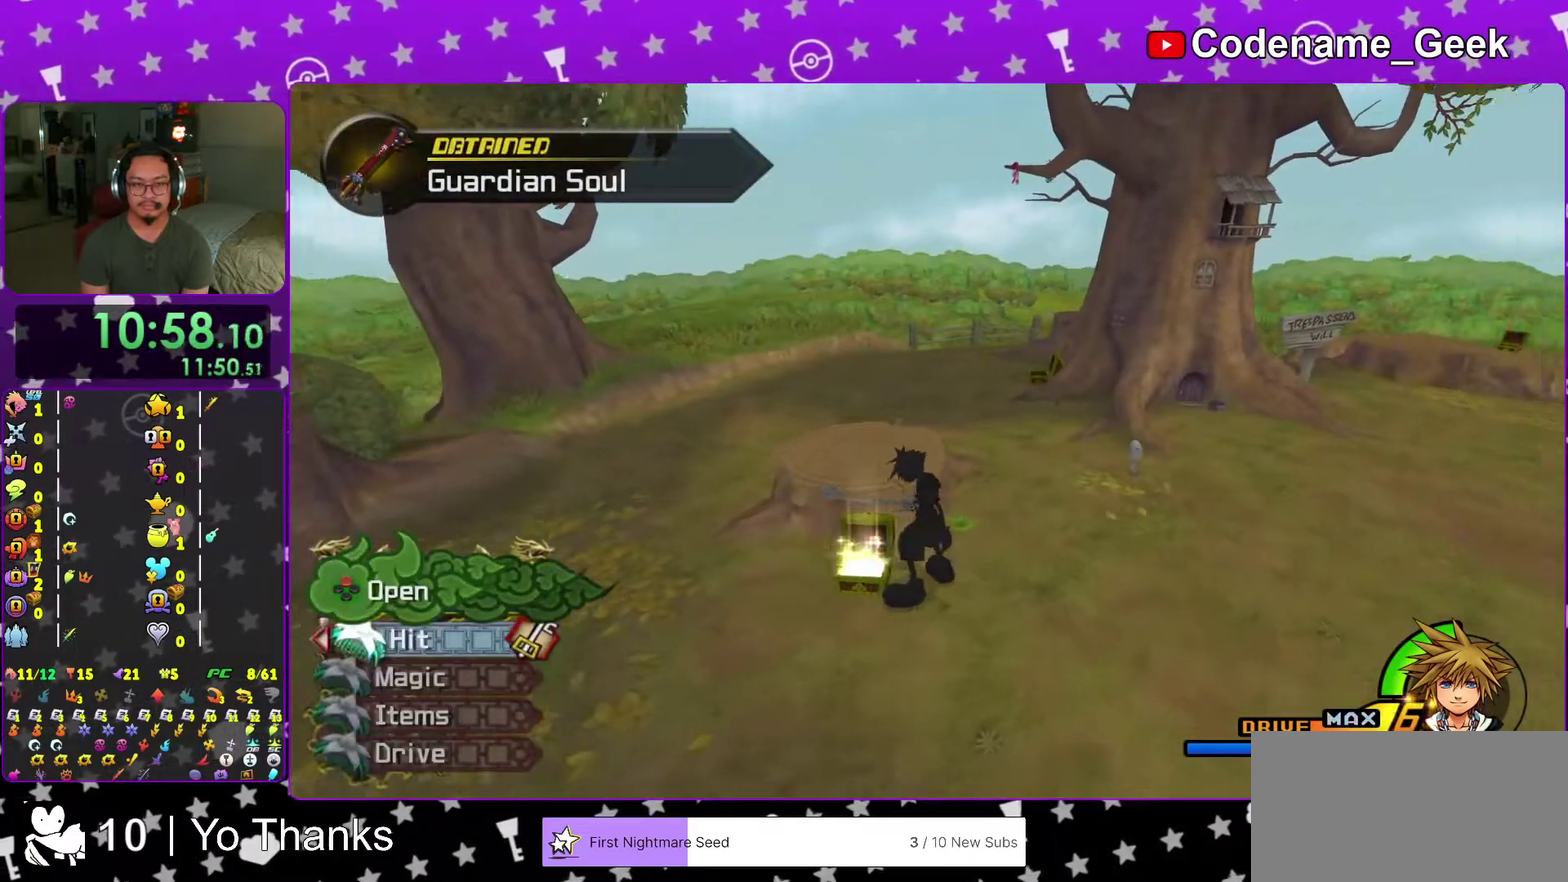
{"dt_ms": 600, "buttons": [], "left_stick": "center", "right_stick": "center"}
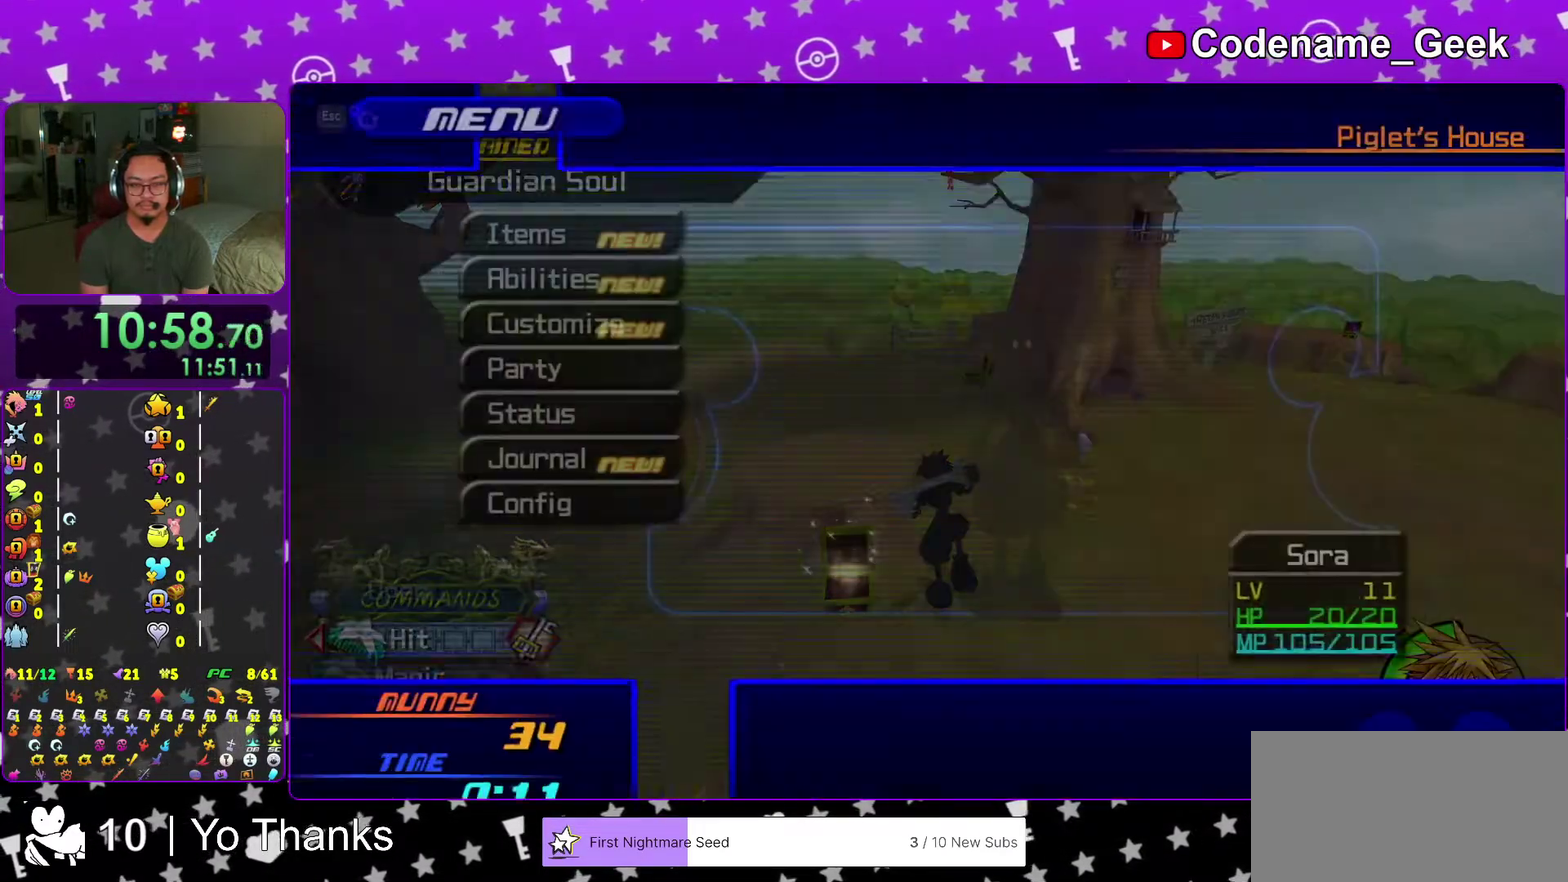
{"dt_ms": 401, "buttons": [], "left_stick": "center", "right_stick": "center"}
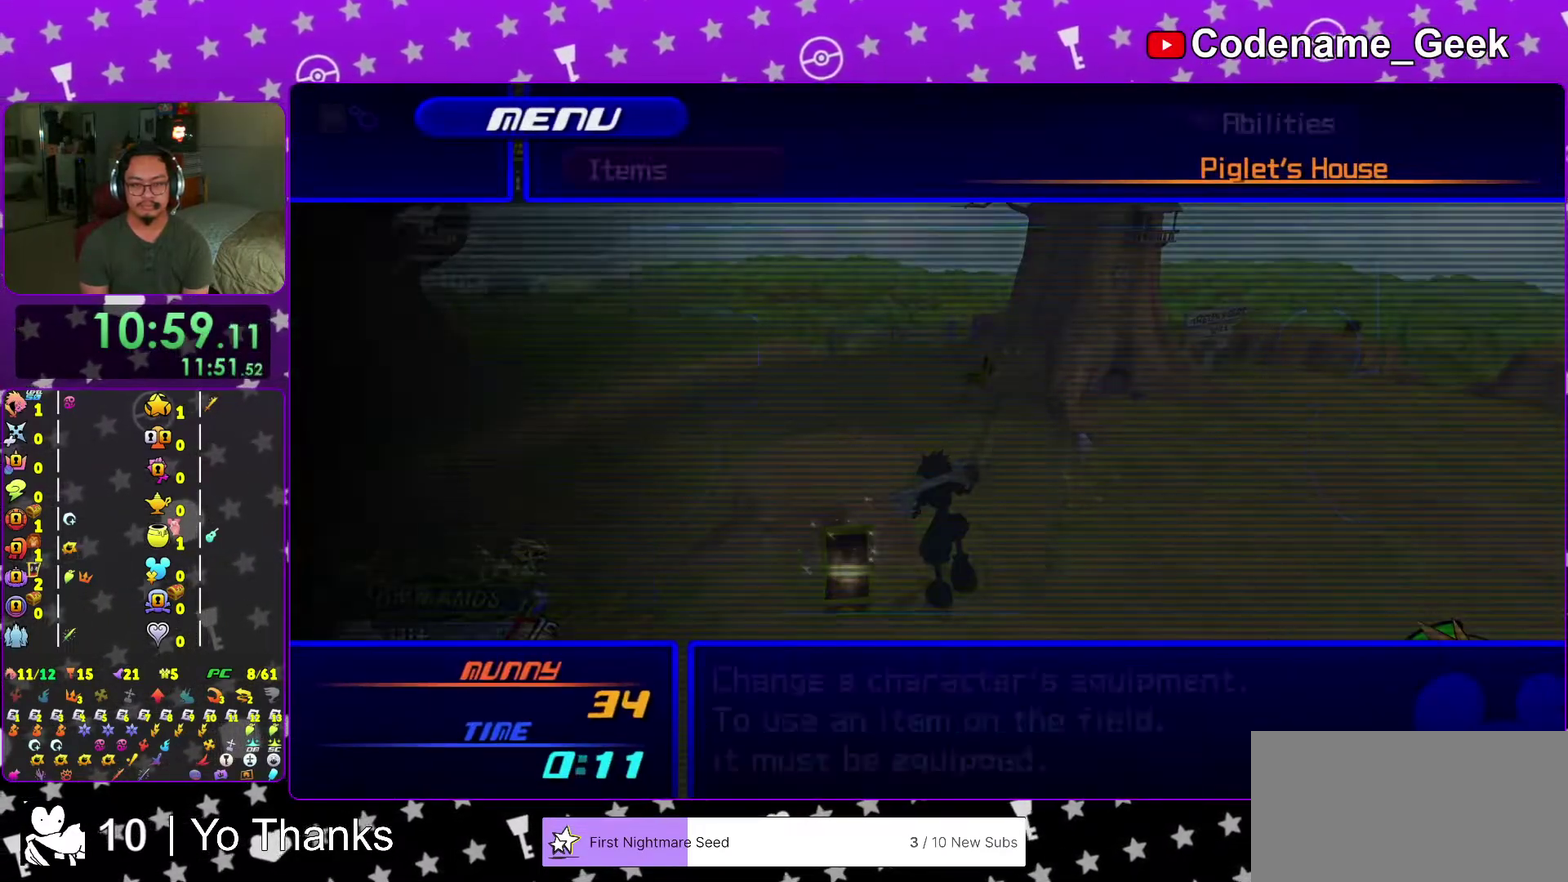
{"dt_ms": 500, "buttons": [], "left_stick": "center", "right_stick": "center", "events": [[66, "A", "down"], [166, "A", "up"], [300, "A", "down"], [417, "A", "up"]]}
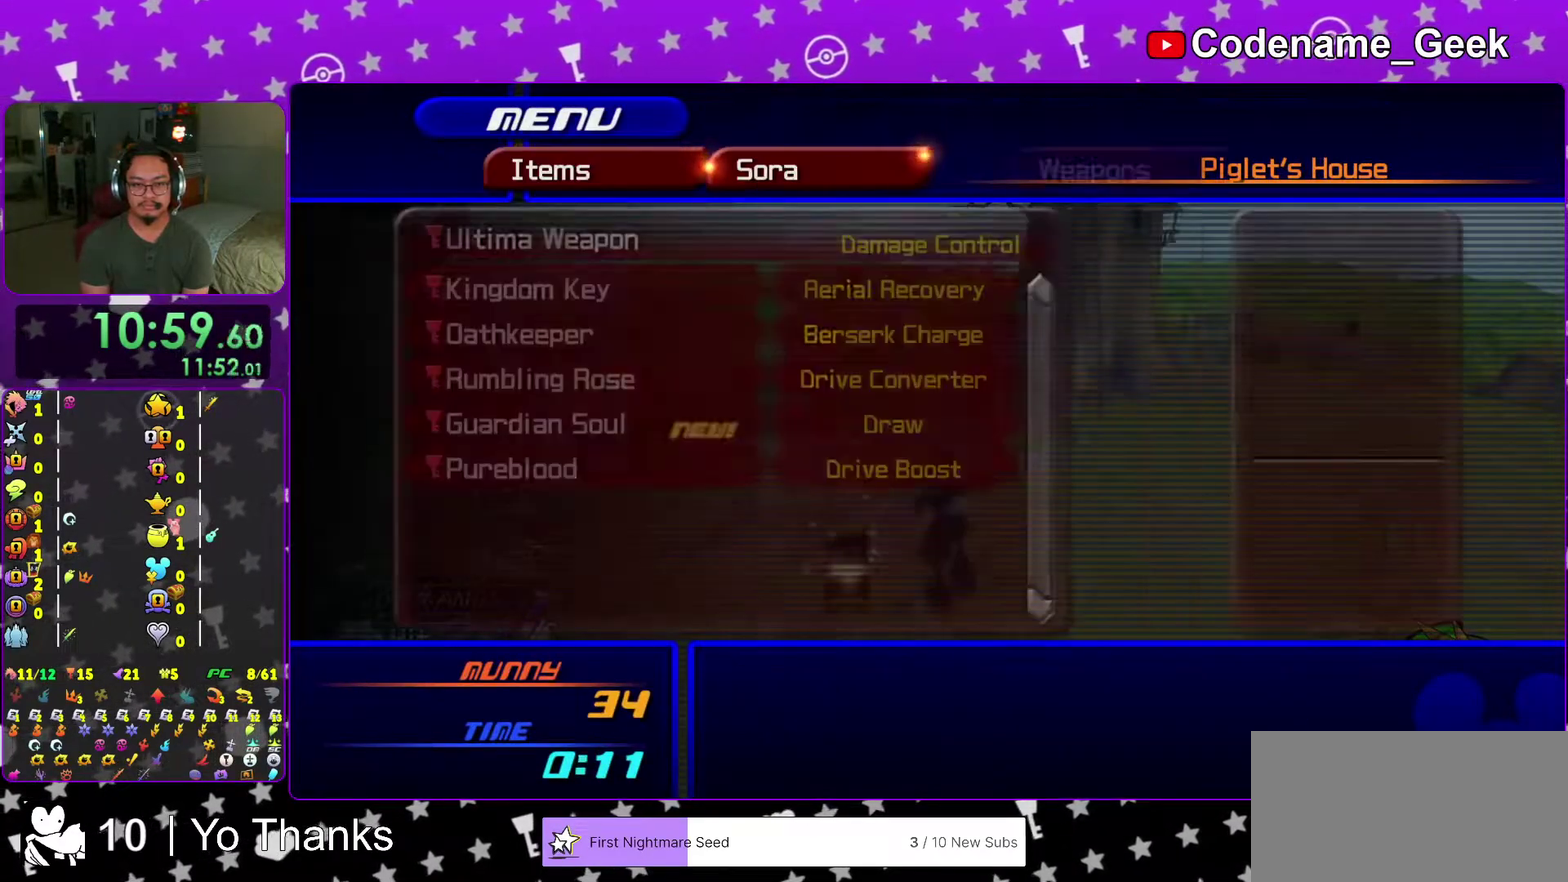
{"dt_ms": 501, "buttons": [], "left_stick": "center", "right_stick": "center", "events": []}
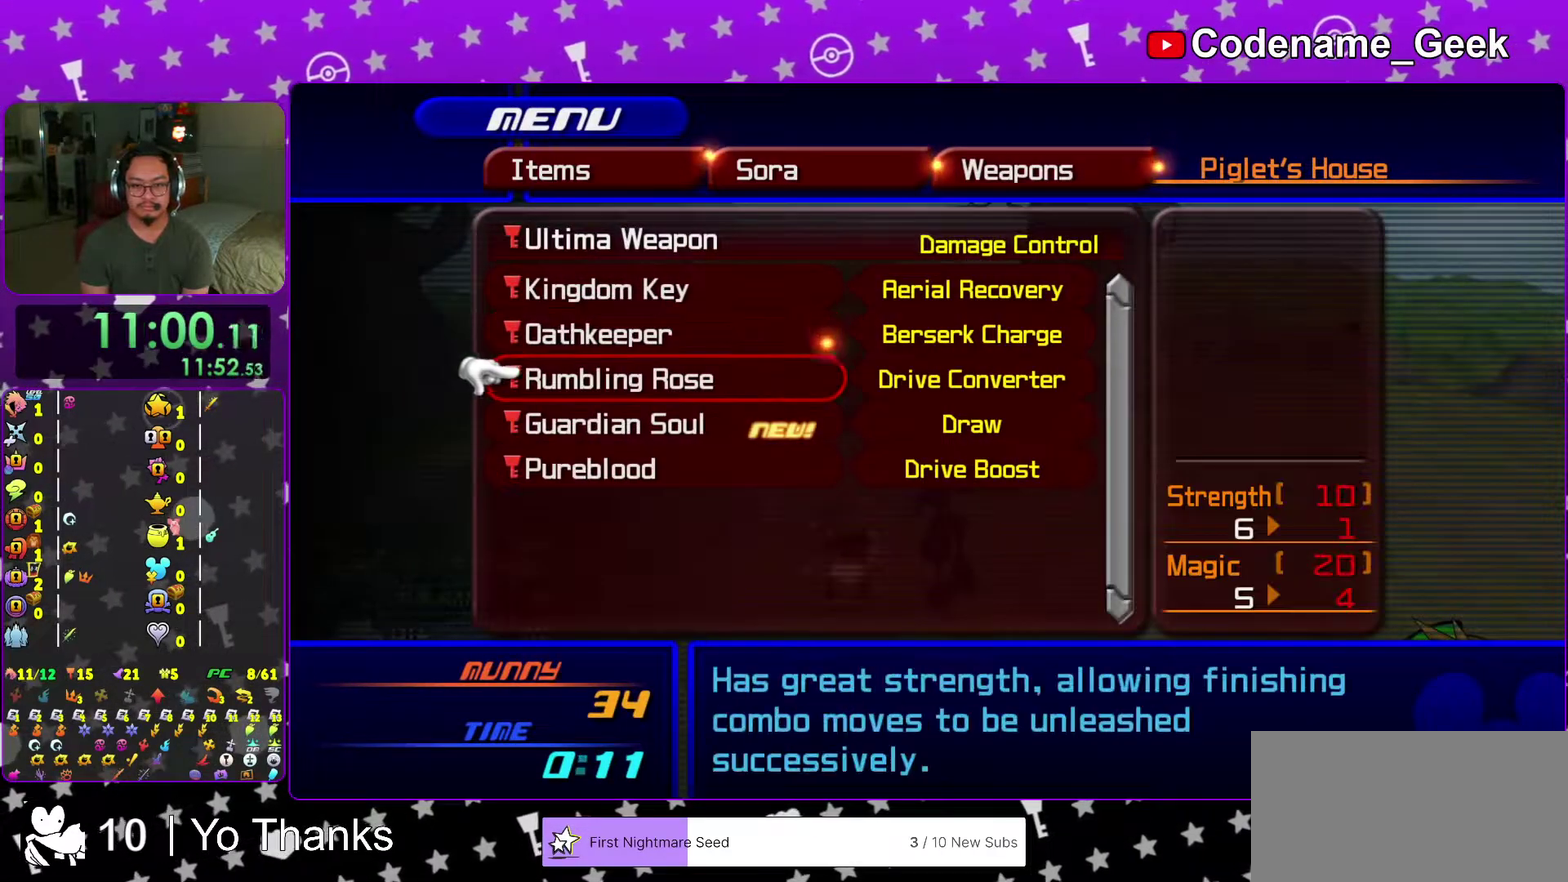
{"dt_ms": 500, "buttons": [], "left_stick": "up", "right_stick": "center", "events": [[367, "left_stick", "up"]]}
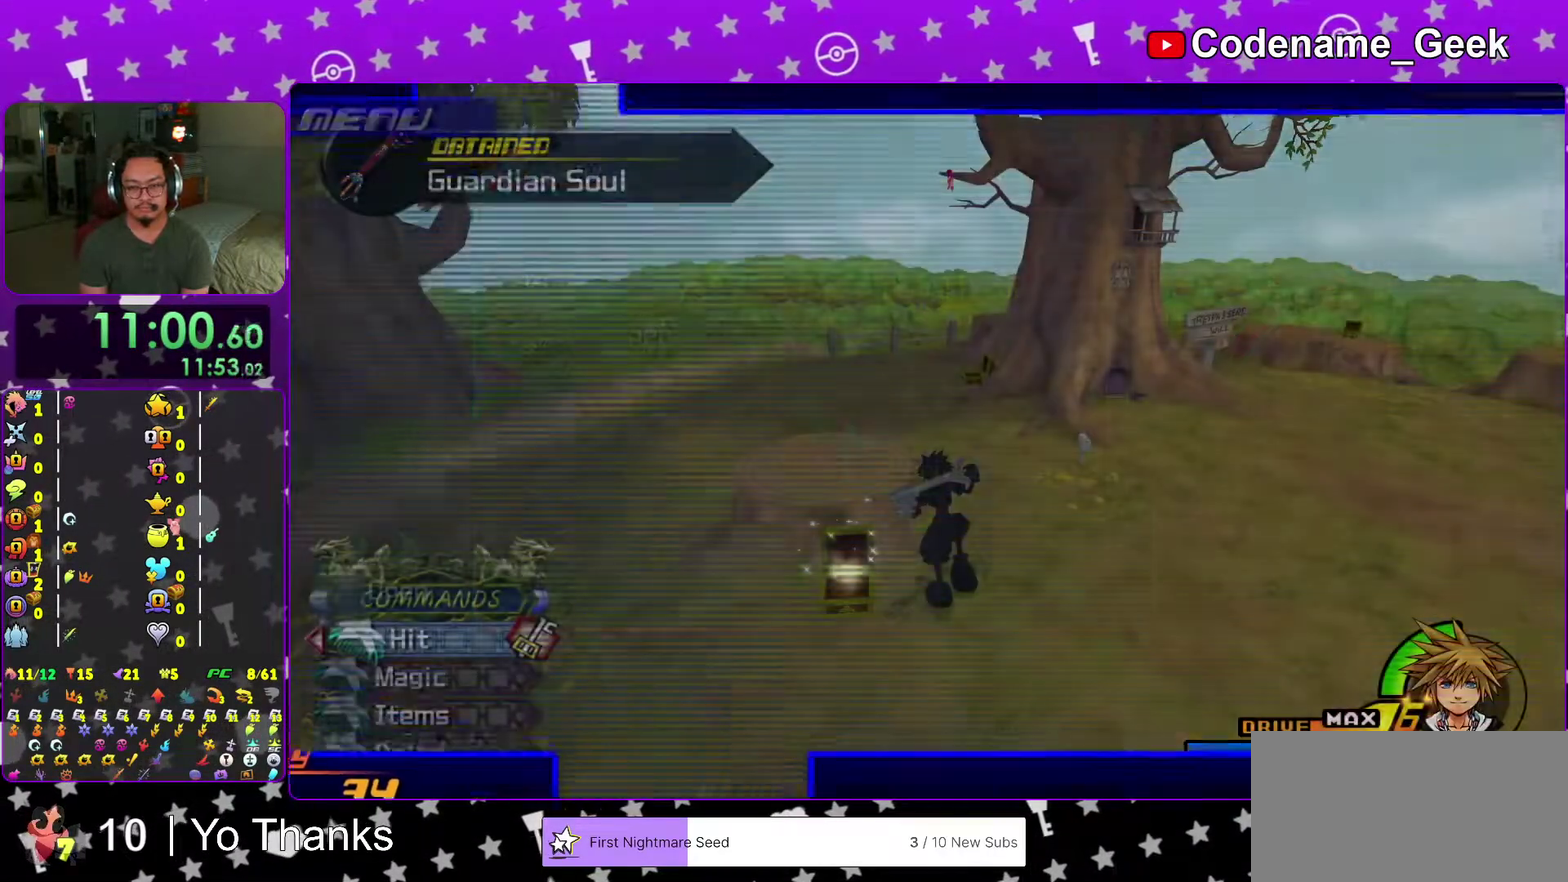
{"dt_ms": 501, "buttons": [], "left_stick": "up", "right_stick": "center", "events": []}
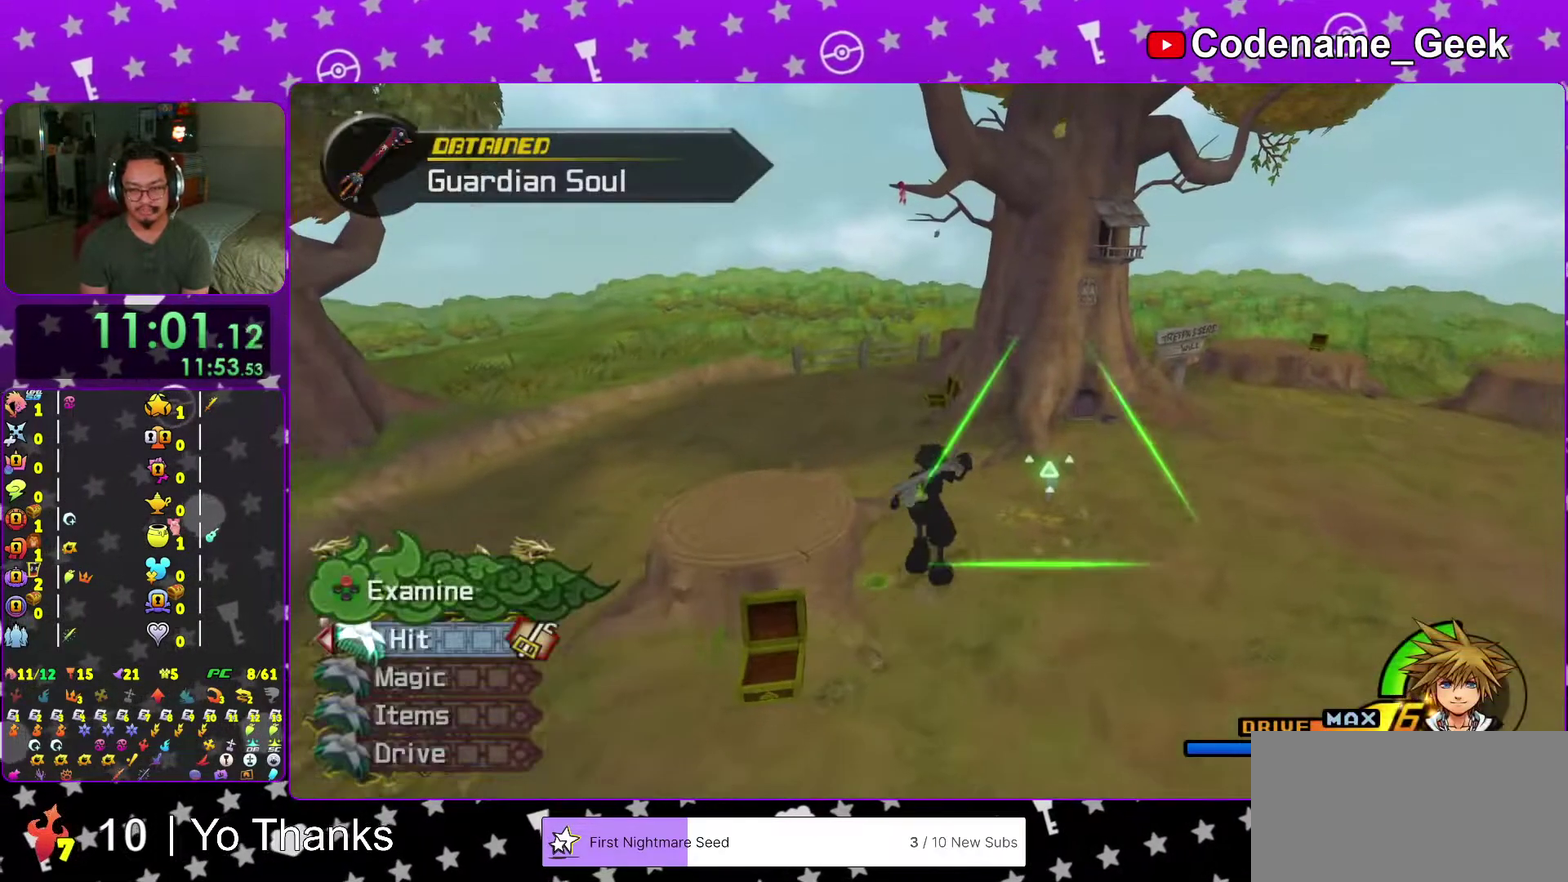
{"dt_ms": 500, "buttons": ["X"], "left_stick": "up", "right_stick": "center", "events": [[16, "right_stick", "down"], [116, "left_stick", "up-left"], [150, "right_stick", "center"], [267, "right_stick", "down-left"], [450, "left_stick", "up"], [467, "X", "down"], [467, "right_stick", "center"]]}
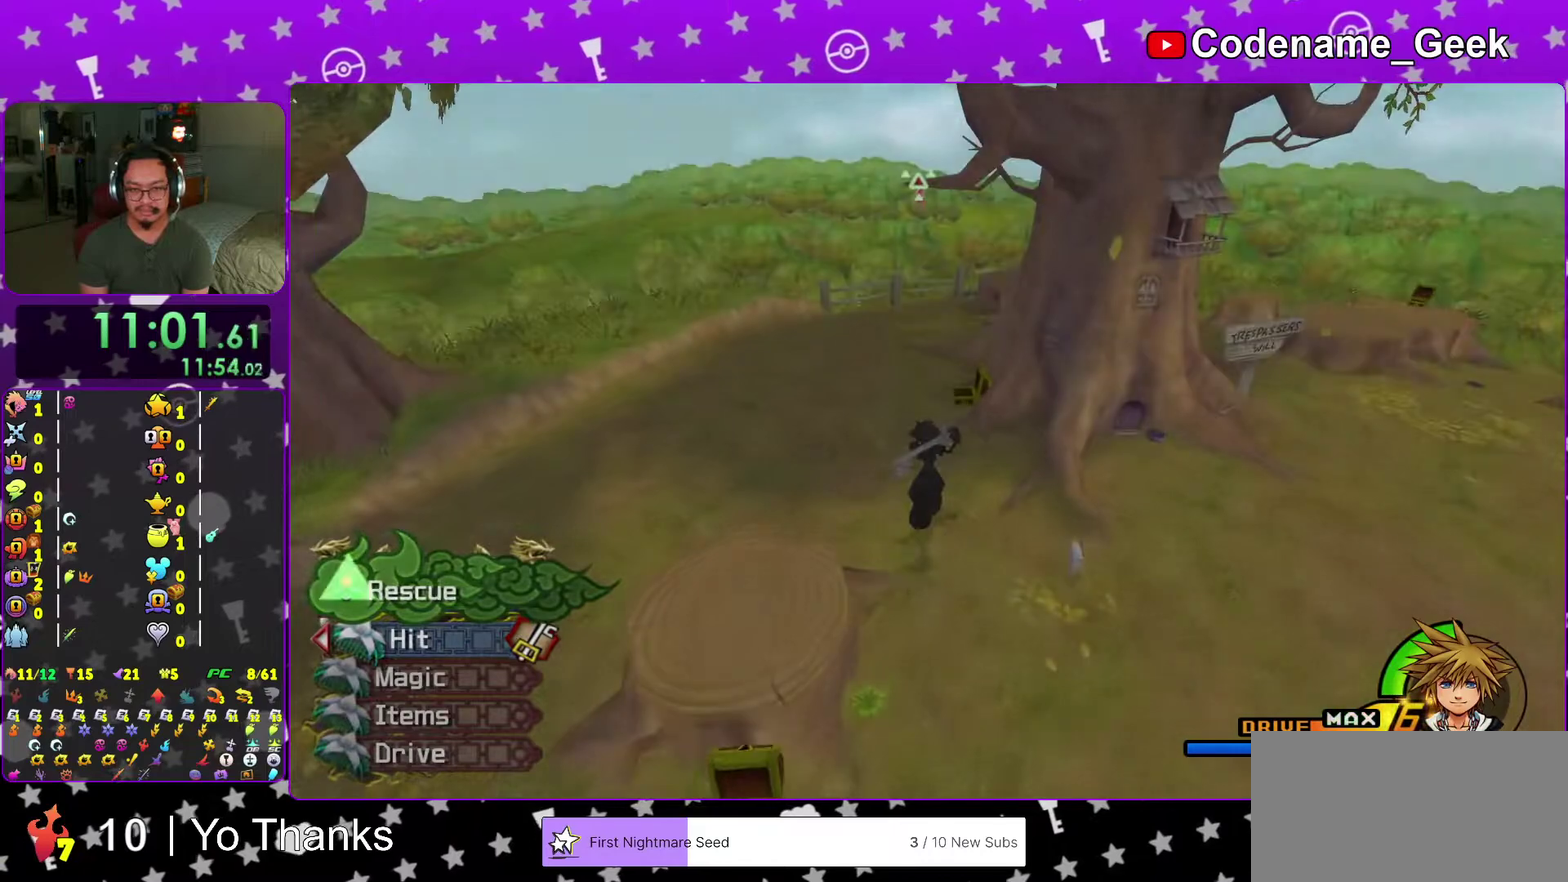
{"dt_ms": 501, "buttons": [], "left_stick": "center", "right_stick": "center", "events": [[50, "left_stick", "center"], [67, "X", "up"], [150, "X", "down"], [250, "X", "up"], [350, "B", "down"], [434, "B", "up"]]}
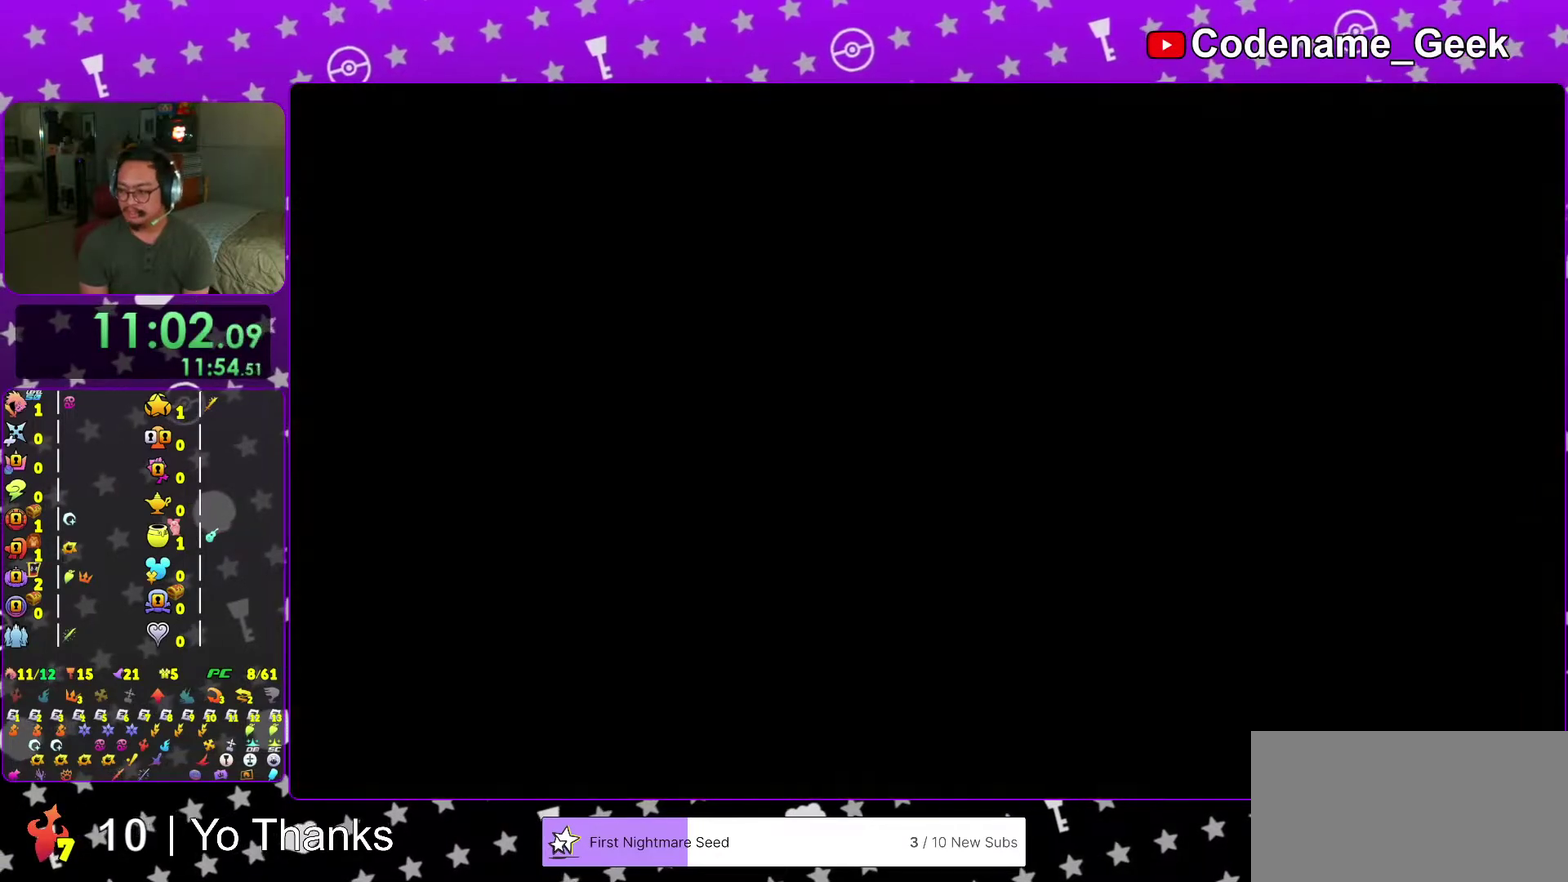
{"dt_ms": 500, "buttons": [], "left_stick": "center", "right_stick": "center", "events": [[16, "B", "down"], [116, "B", "up"], [200, "B", "down"], [283, "B", "up"], [367, "B", "down"], [467, "B", "up"]]}
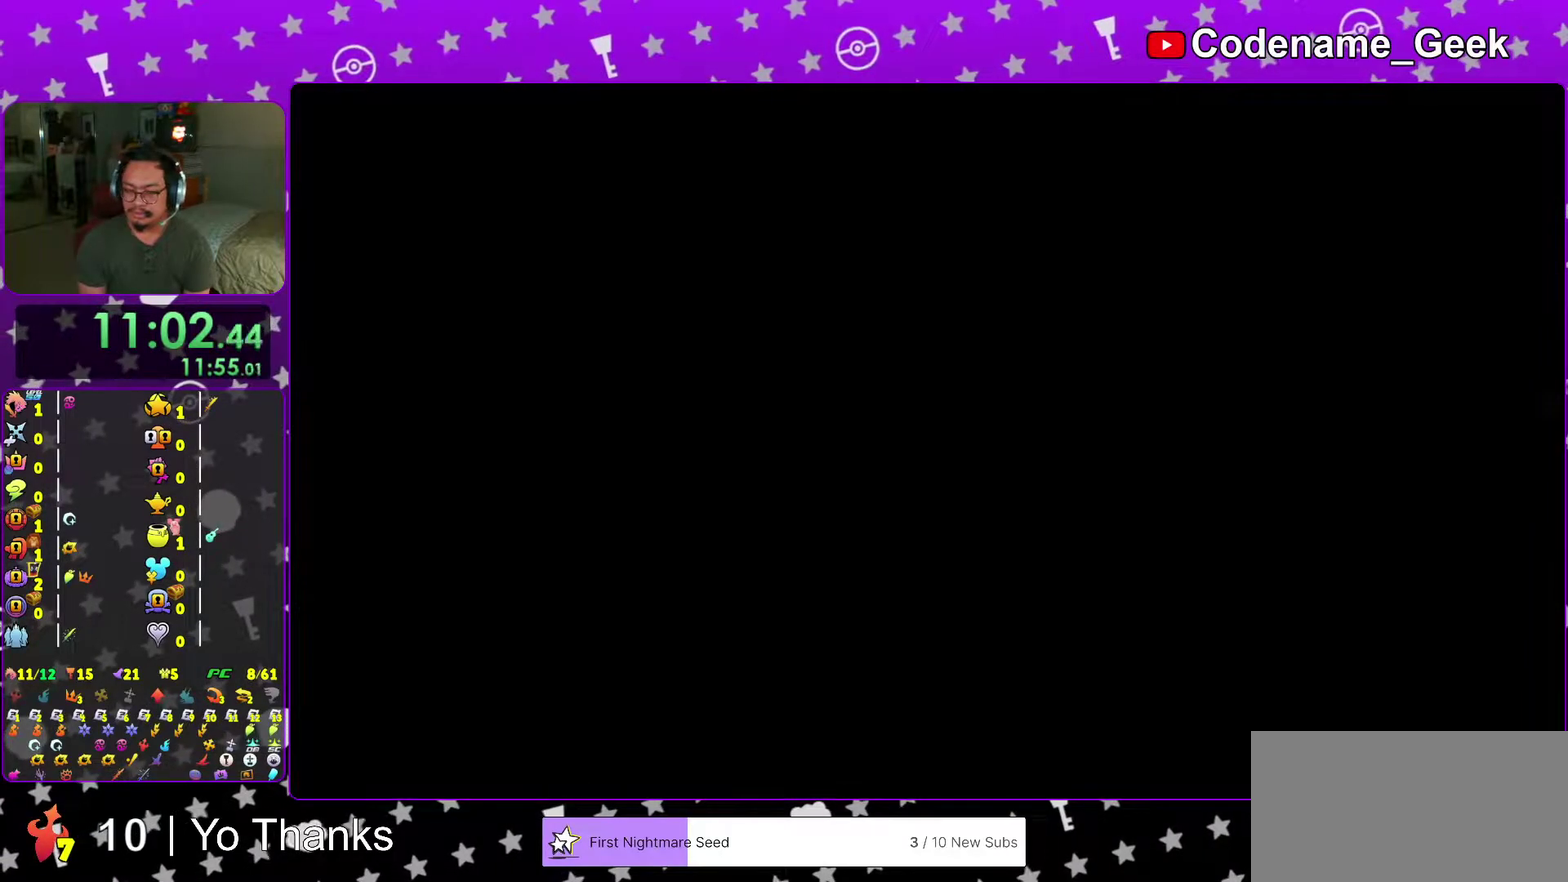
{"dt_ms": 501, "buttons": [], "left_stick": "center", "right_stick": "center", "events": [[17, "B", "down"], [117, "B", "up"], [184, "B", "down"], [267, "B", "up"], [350, "B", "down"], [434, "B", "up"]]}
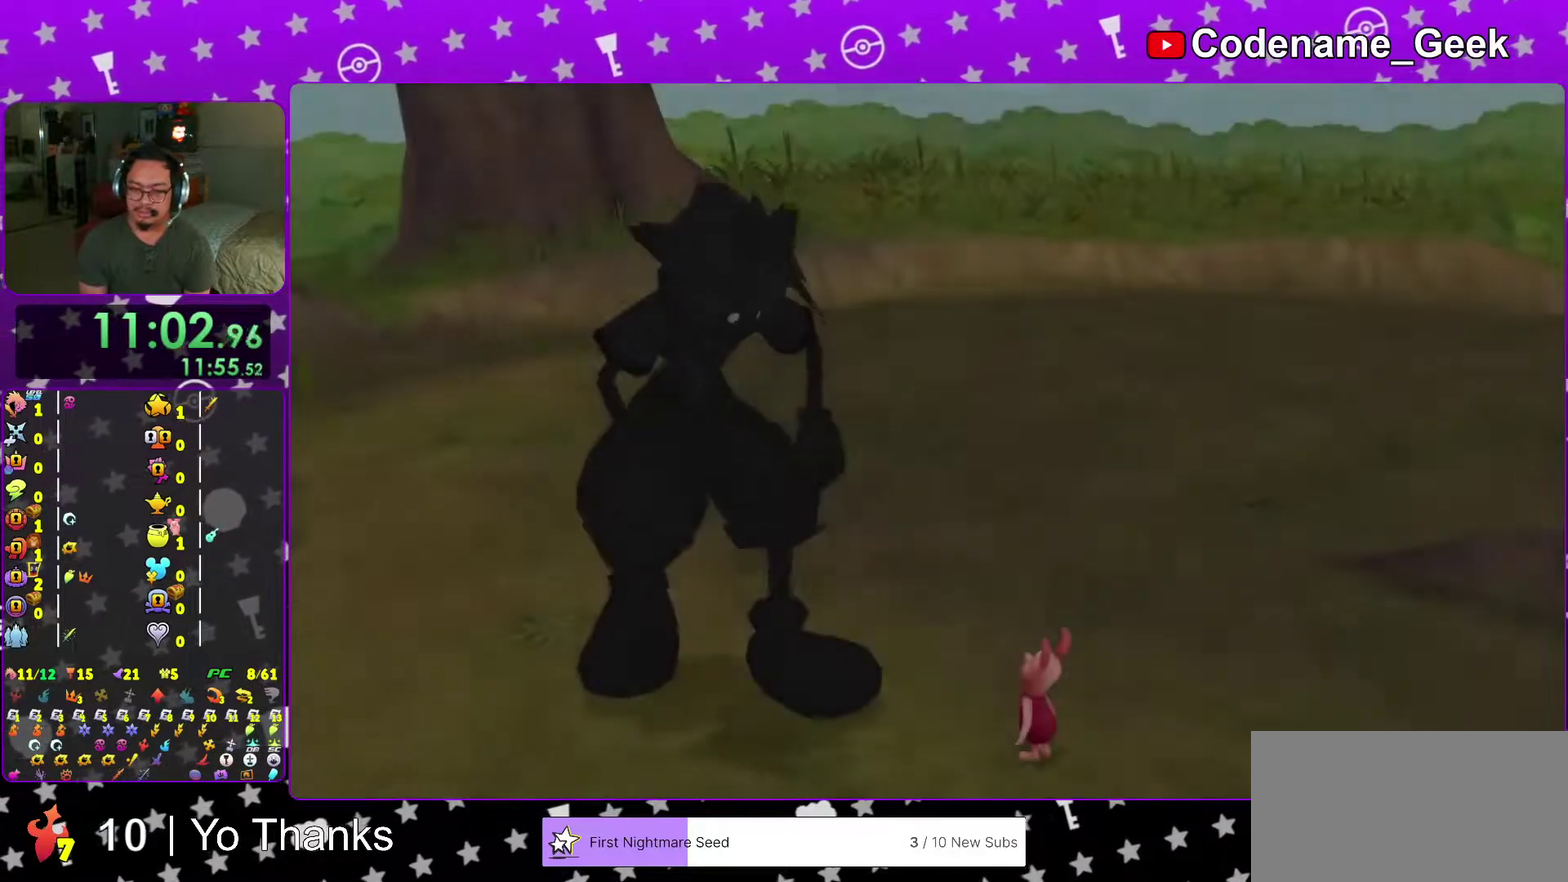
{"dt_ms": 500, "buttons": [], "left_stick": "center", "right_stick": "center", "events": [[16, "B", "down"], [100, "B", "up"], [183, "B", "down"], [233, "B", "up"]]}
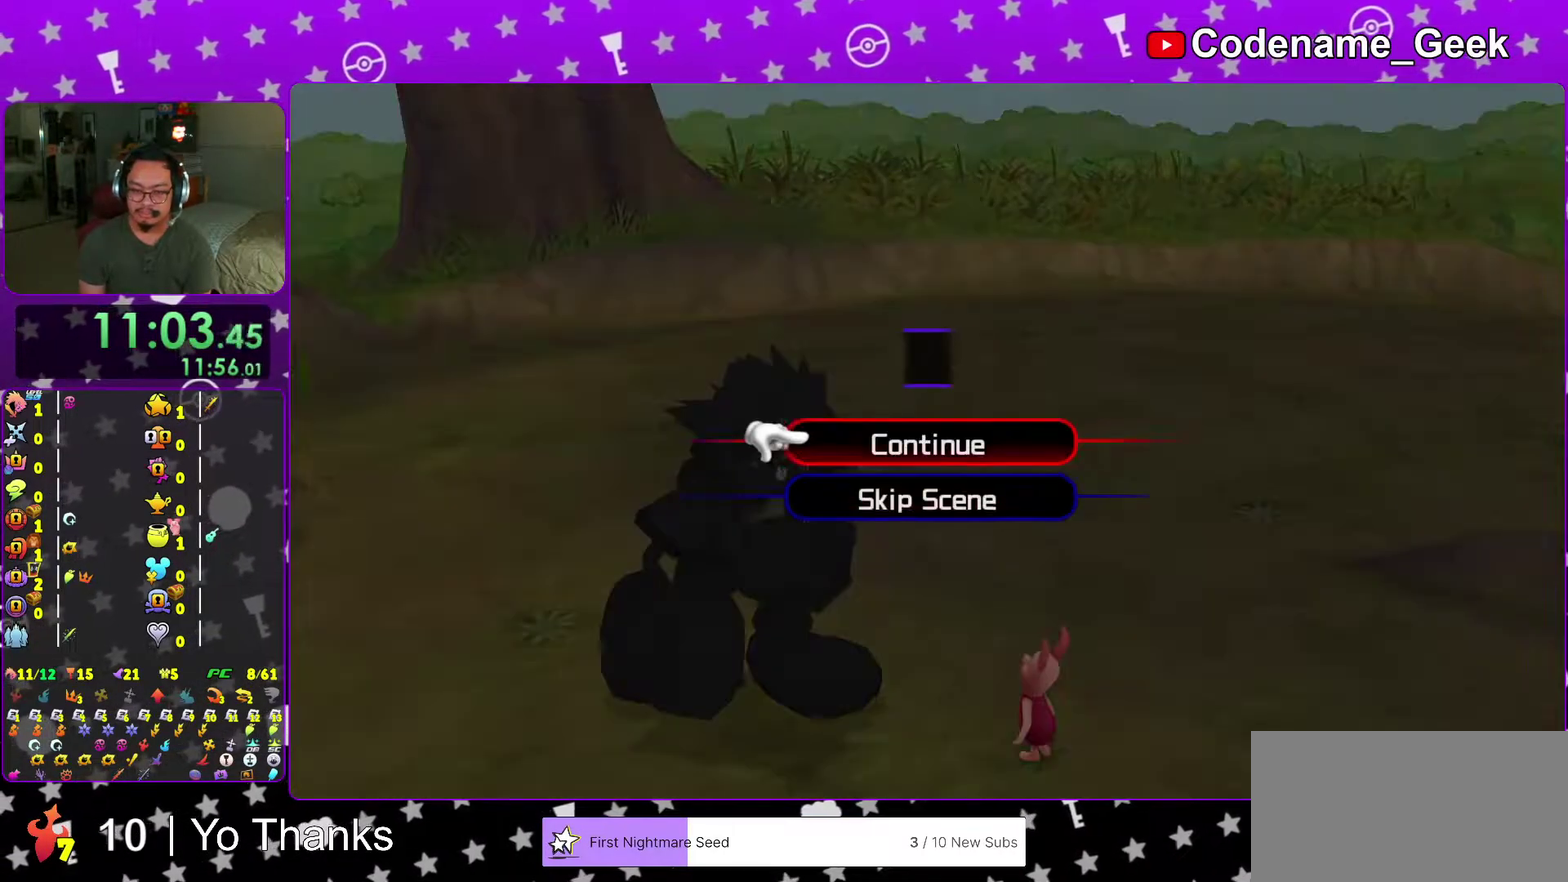
{"dt_ms": 501, "buttons": ["A"], "left_stick": "center", "right_stick": "center", "events": [[67, "A", "down"], [117, "B", "down"], [184, "B", "up"], [300, "A", "up"], [300, "B", "down"], [350, "A", "down"], [401, "A", "up"], [451, "A", "down"], [451, "B", "up"]]}
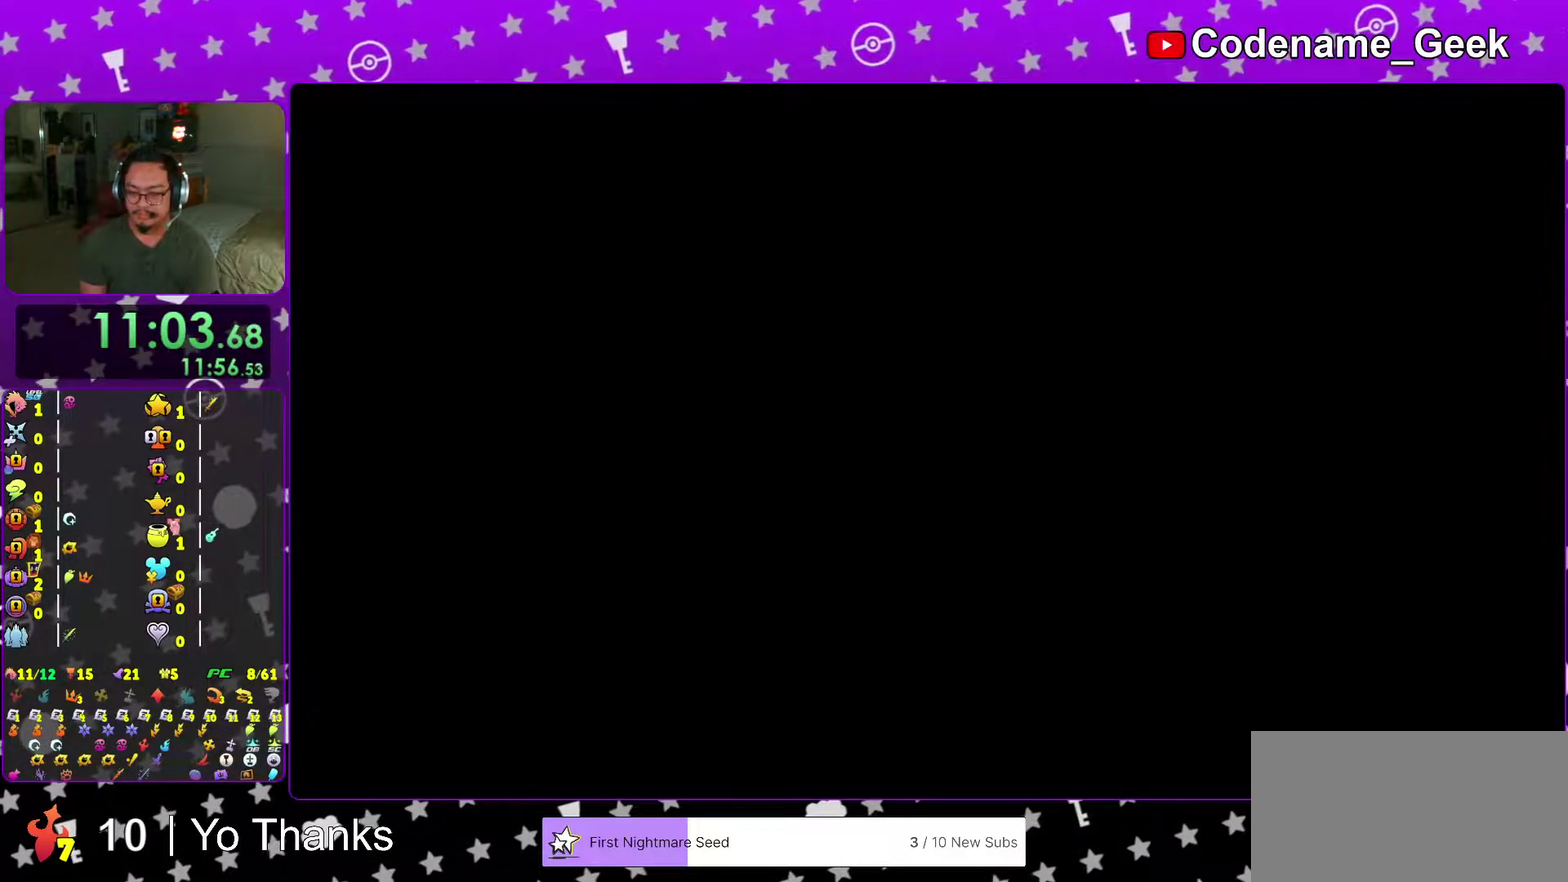
{"dt_ms": 500, "buttons": ["A"], "left_stick": "center", "right_stick": "center"}